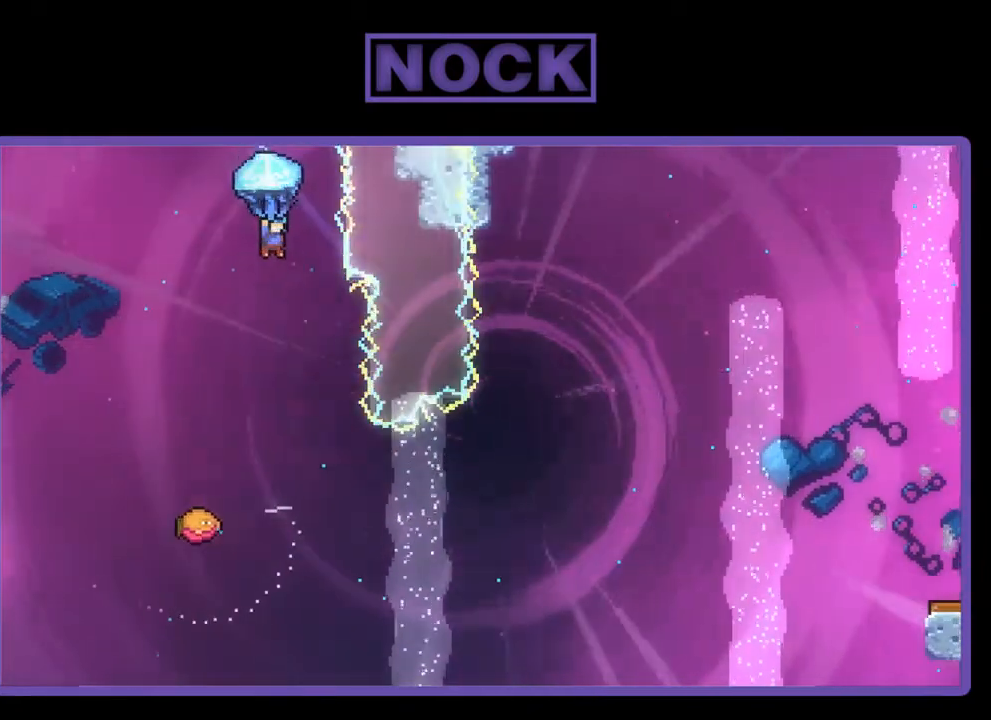
Gameplay with a controller (PlayStation layout); each line is a JSON object with the inputs held at the frame after it. "events" lists button and stick changes between this image and that frame as [ms after this image, input, new state], when the widget could be followed in between. Not read: left_stick.
{"buttons": ["R2", "DPAD_RIGHT"], "right_stick": "center", "events": [[83, "DPAD_RIGHT", "up"], [450, "DPAD_RIGHT", "down"]]}
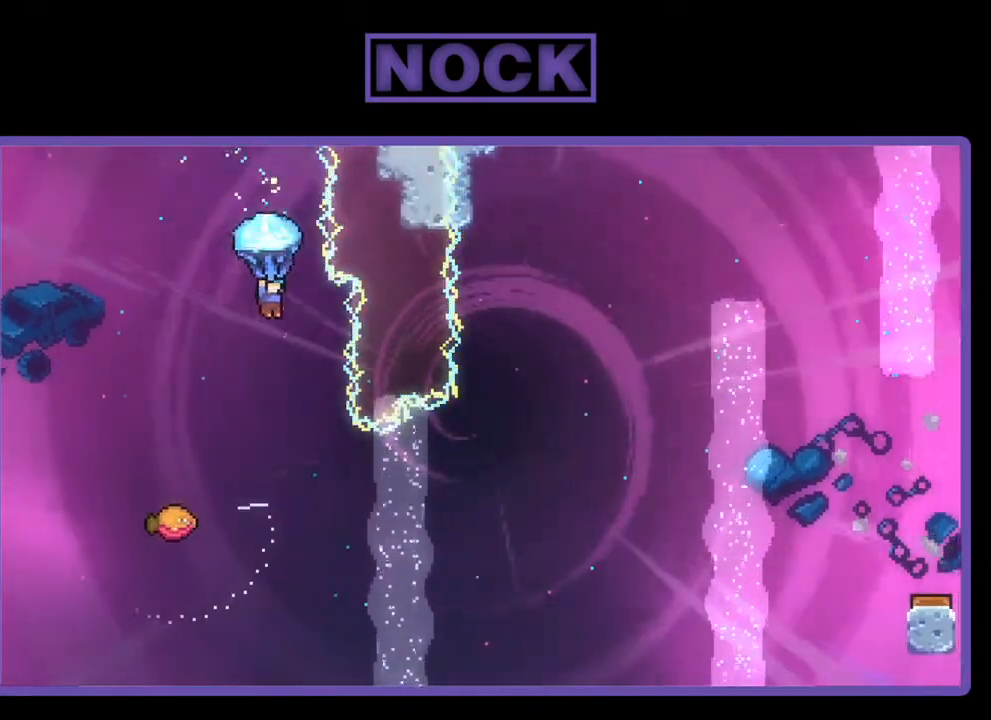
{"buttons": ["R2"], "right_stick": "center", "events": [[117, "DPAD_RIGHT", "up"]]}
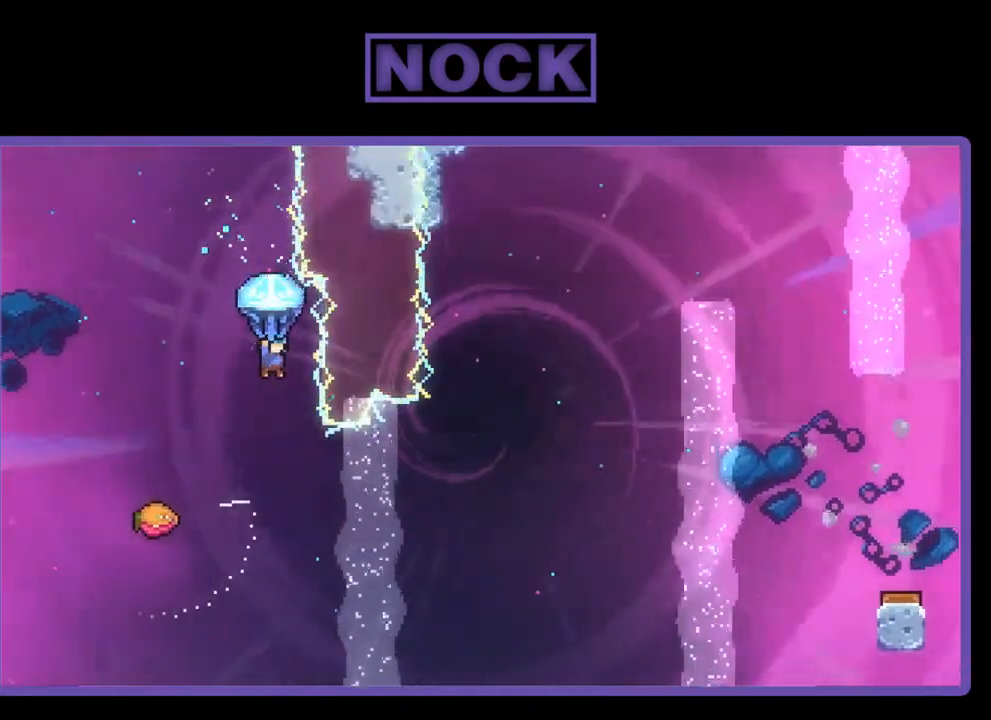
{"buttons": ["DPAD_LEFT"], "right_stick": "center", "events": [[50, "R2", "up"], [417, "DPAD_LEFT", "down"]]}
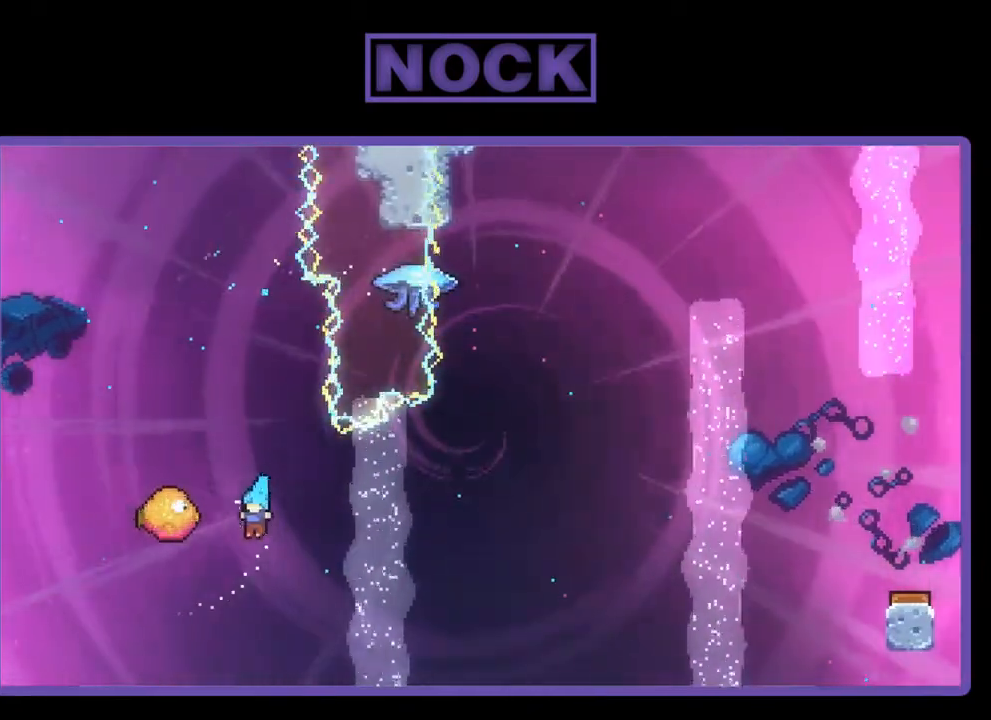
{"buttons": ["R2", "DPAD_UP", "DPAD_RIGHT"], "right_stick": "center", "events": [[17, "R2", "down"], [150, "DPAD_LEFT", "up"], [183, "DPAD_RIGHT", "down"], [483, "DPAD_UP", "down"]]}
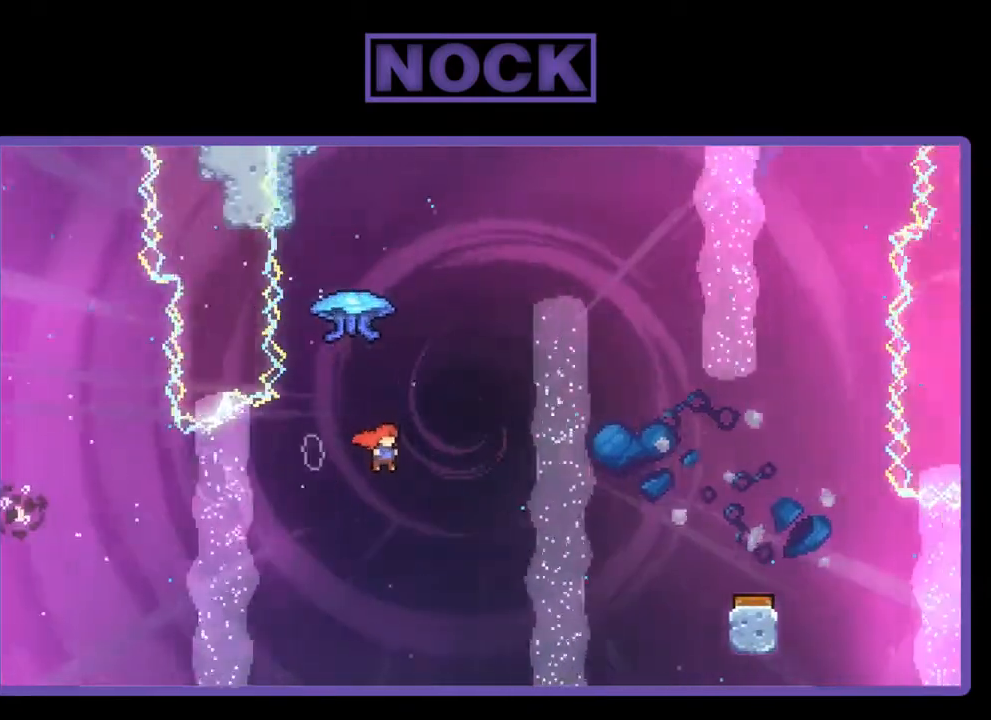
{"buttons": ["R2", "DPAD_RIGHT"], "right_stick": "center", "events": [[17, "DPAD_RIGHT", "up"], [83, "CIRCLE", "down"], [317, "DPAD_RIGHT", "down"], [350, "CIRCLE", "up"], [383, "DPAD_UP", "up"]]}
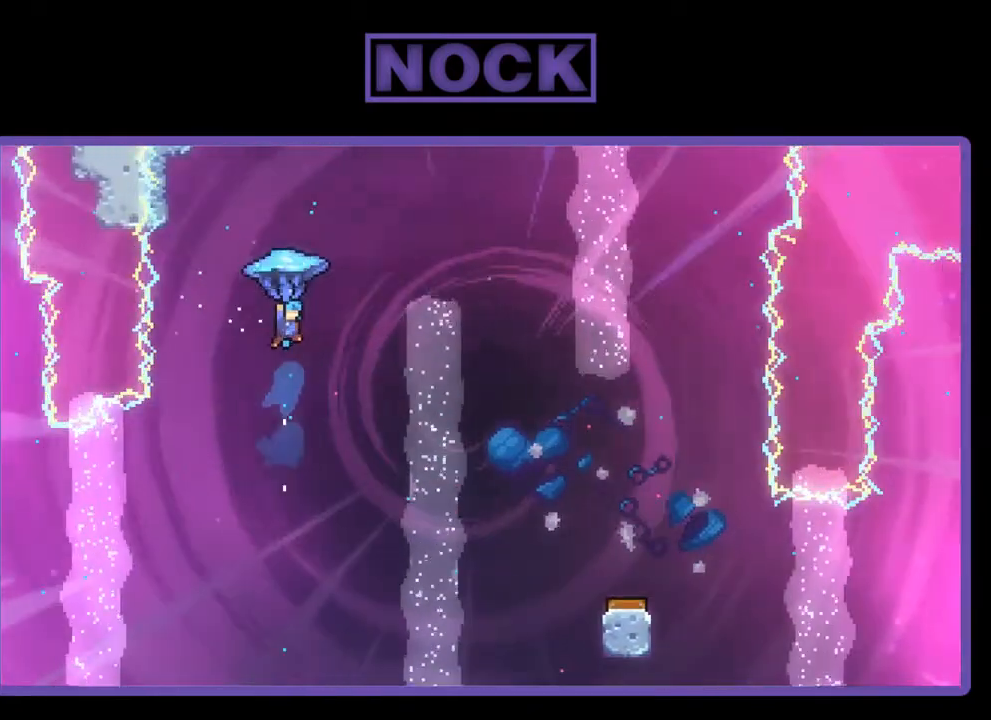
{"buttons": ["R2", "DPAD_RIGHT"], "right_stick": "center", "events": []}
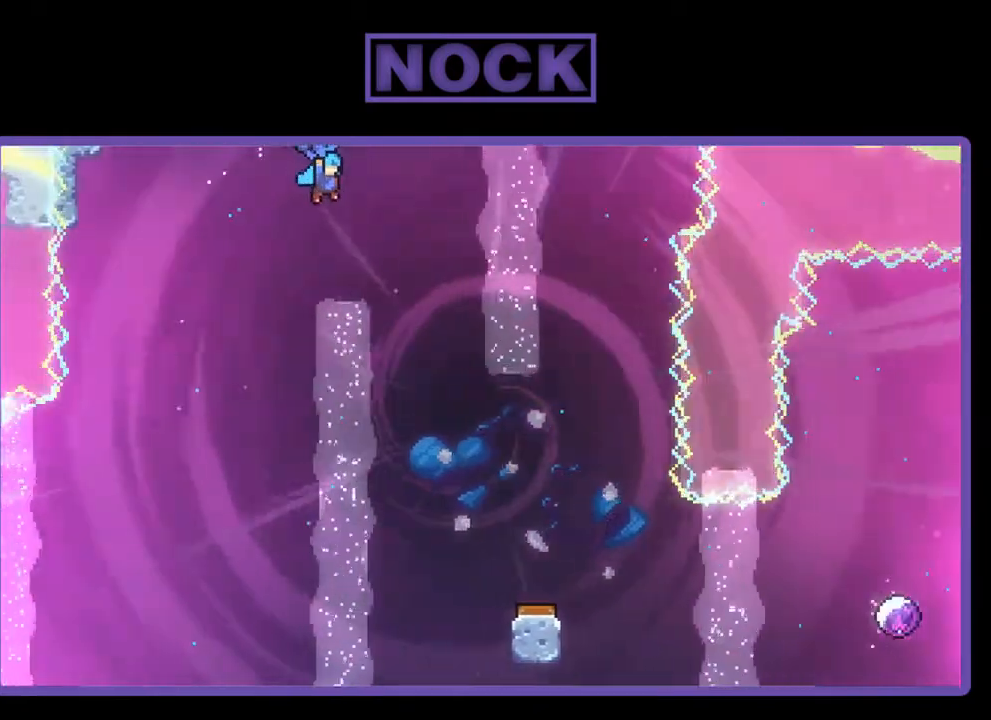
{"buttons": ["R2"], "right_stick": "center", "events": [[183, "DPAD_RIGHT", "up"]]}
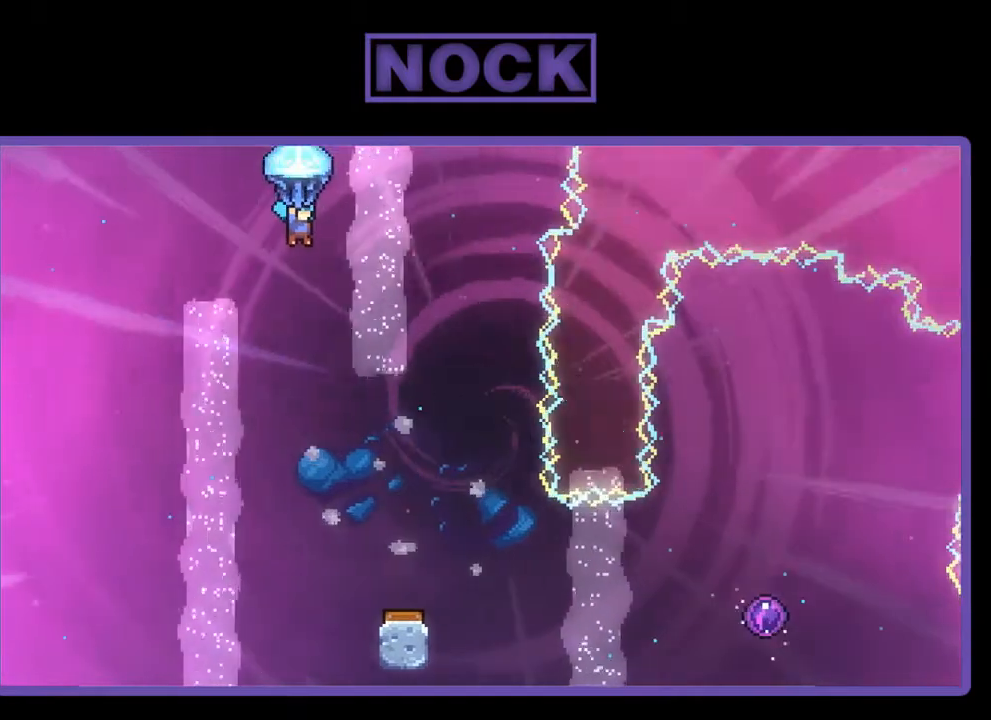
{"buttons": ["R2"], "right_stick": "center", "events": []}
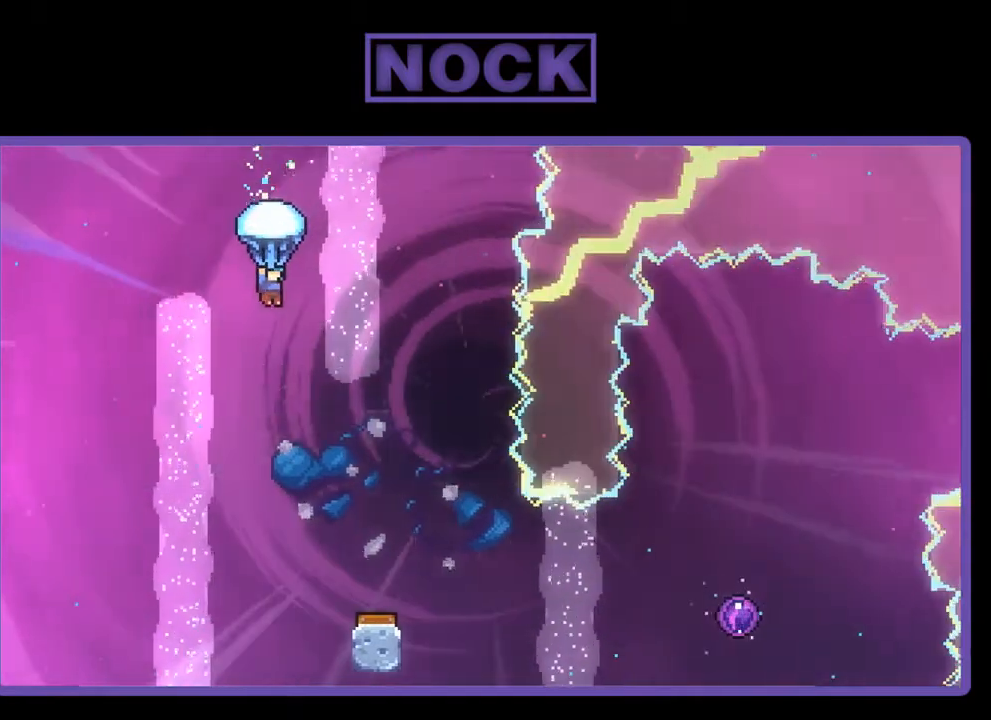
{"buttons": ["R2"], "right_stick": "center", "events": []}
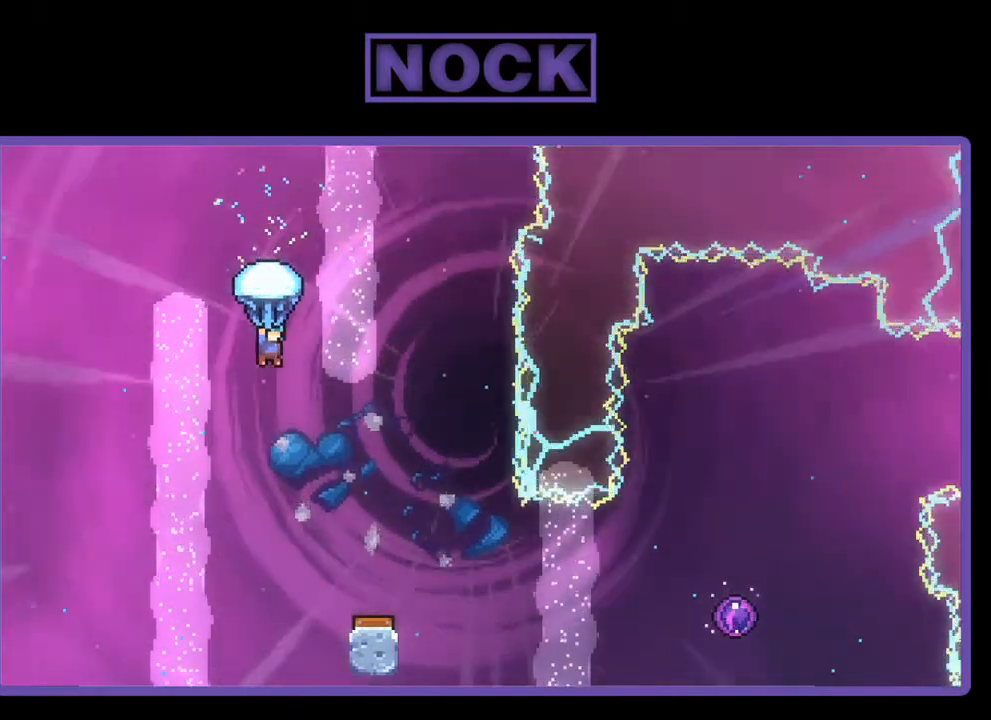
{"buttons": ["R2"], "right_stick": "center", "events": []}
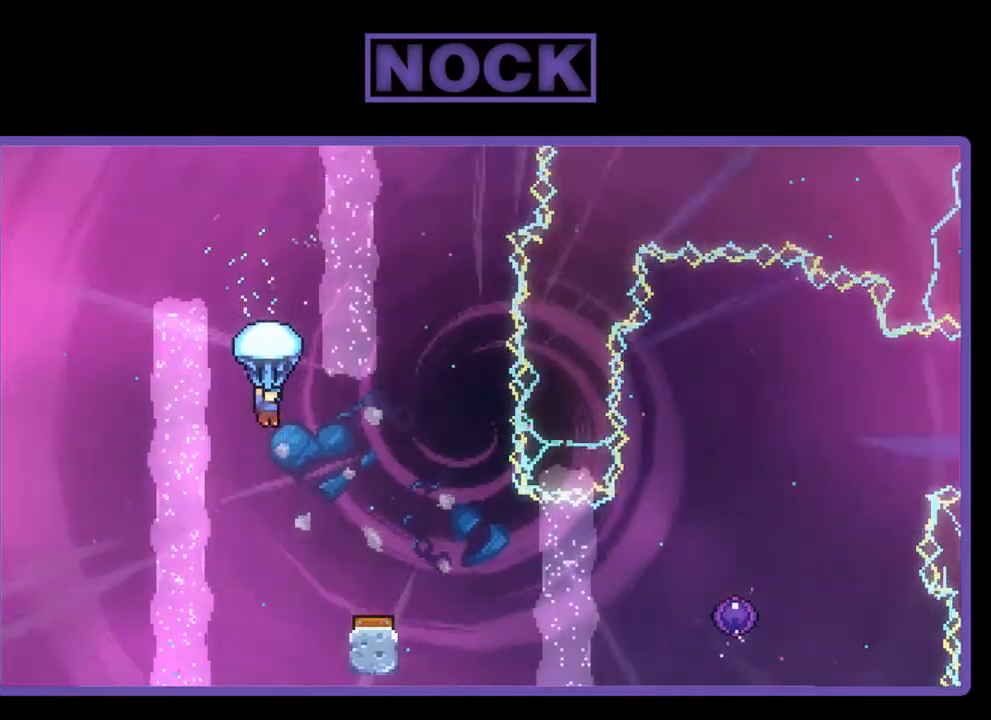
{"buttons": ["R2"], "right_stick": "center", "events": [[17, "DPAD_RIGHT", "down"], [150, "DPAD_RIGHT", "up"]]}
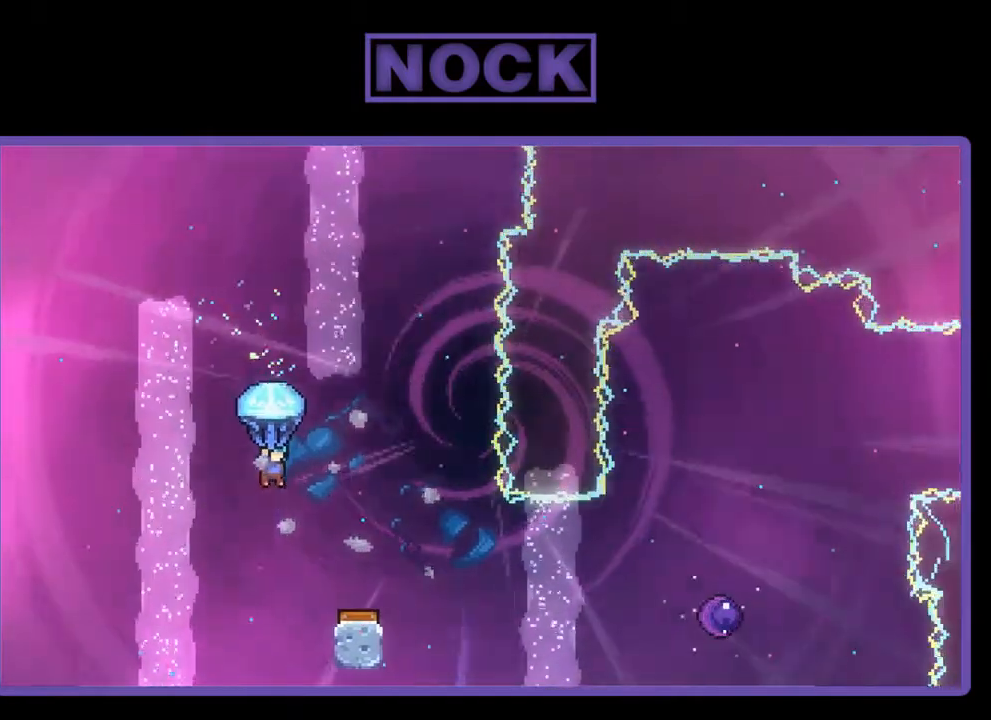
{"buttons": ["R2"], "right_stick": "center", "events": [[83, "DPAD_RIGHT", "down"], [383, "DPAD_RIGHT", "up"]]}
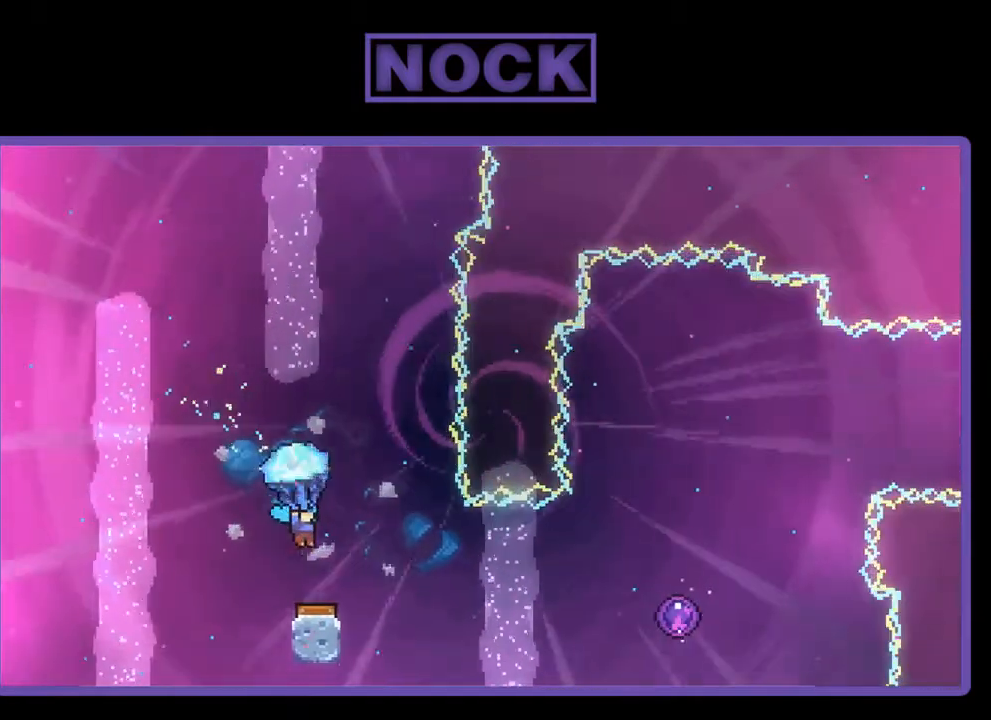
{"buttons": ["R2"], "right_stick": "center", "events": []}
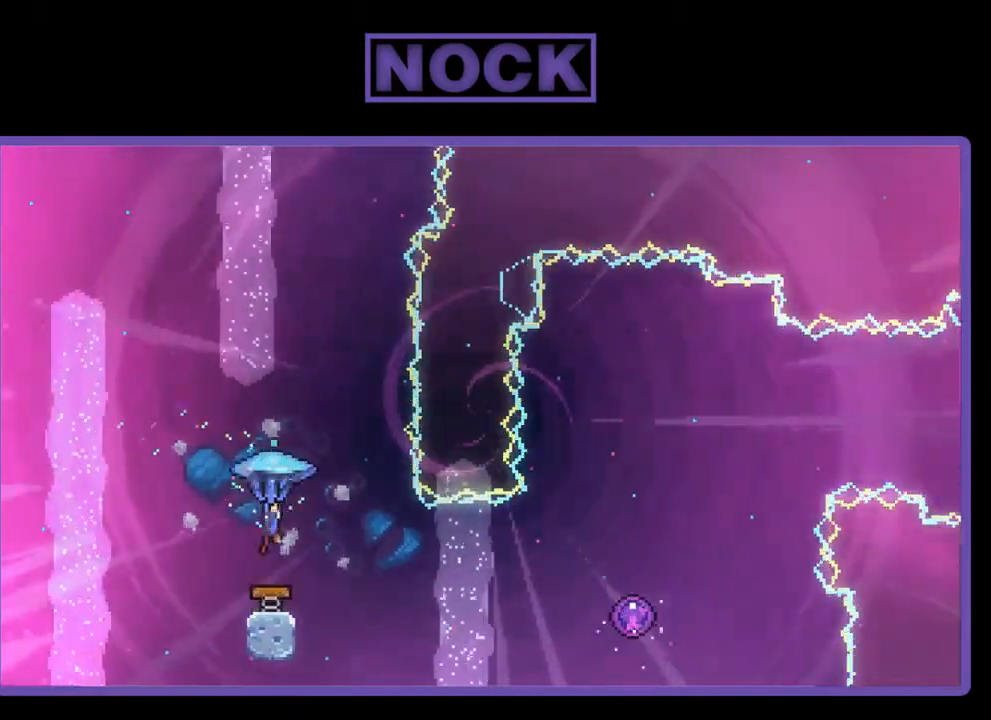
{"buttons": [], "right_stick": "center", "events": [[50, "DPAD_RIGHT", "down"], [217, "DPAD_UP", "down"], [383, "DPAD_UP", "up"], [383, "R2", "up"], [450, "DPAD_RIGHT", "up"]]}
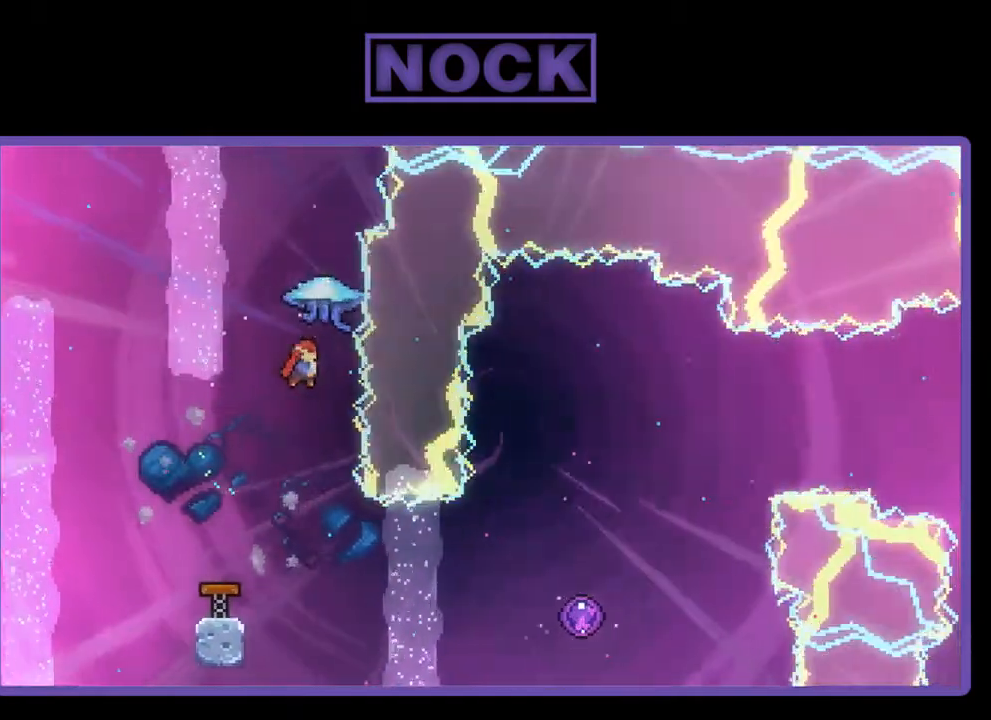
{"buttons": ["R2", "DPAD_RIGHT"], "right_stick": "center", "events": [[250, "DPAD_RIGHT", "down"], [450, "R2", "down"]]}
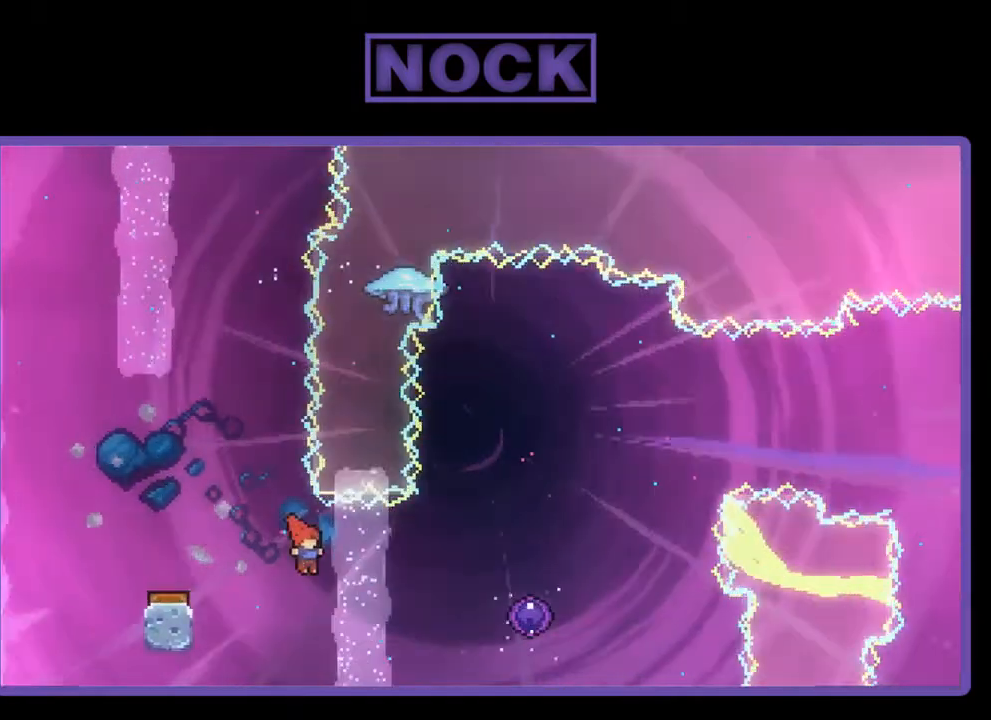
{"buttons": ["R2", "DPAD_RIGHT"], "right_stick": "center", "events": [[150, "CIRCLE", "down"], [350, "CIRCLE", "up"]]}
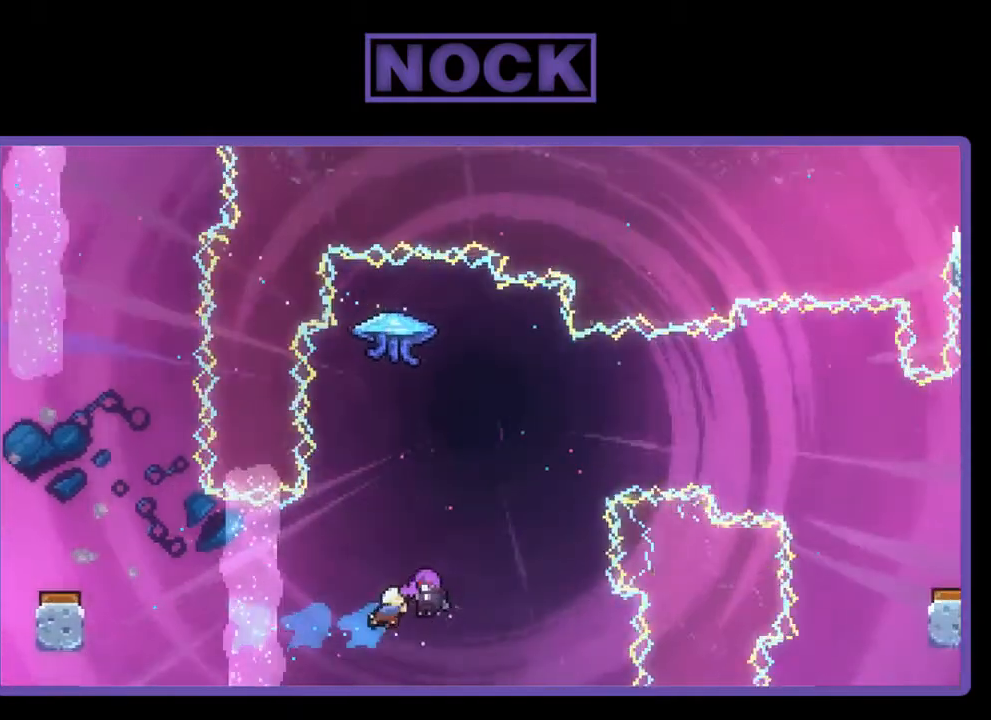
{"buttons": [], "right_stick": "center", "events": [[17, "DPAD_RIGHT", "up"], [450, "R2", "up"]]}
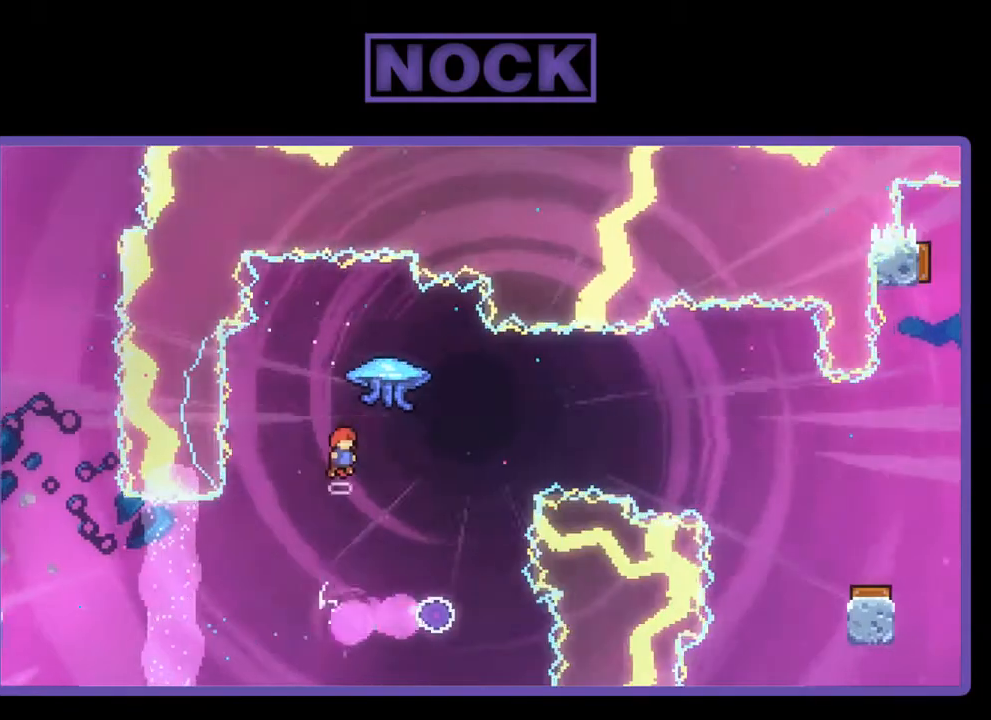
{"buttons": ["DPAD_RIGHT"], "right_stick": "center", "events": [[450, "DPAD_RIGHT", "down"]]}
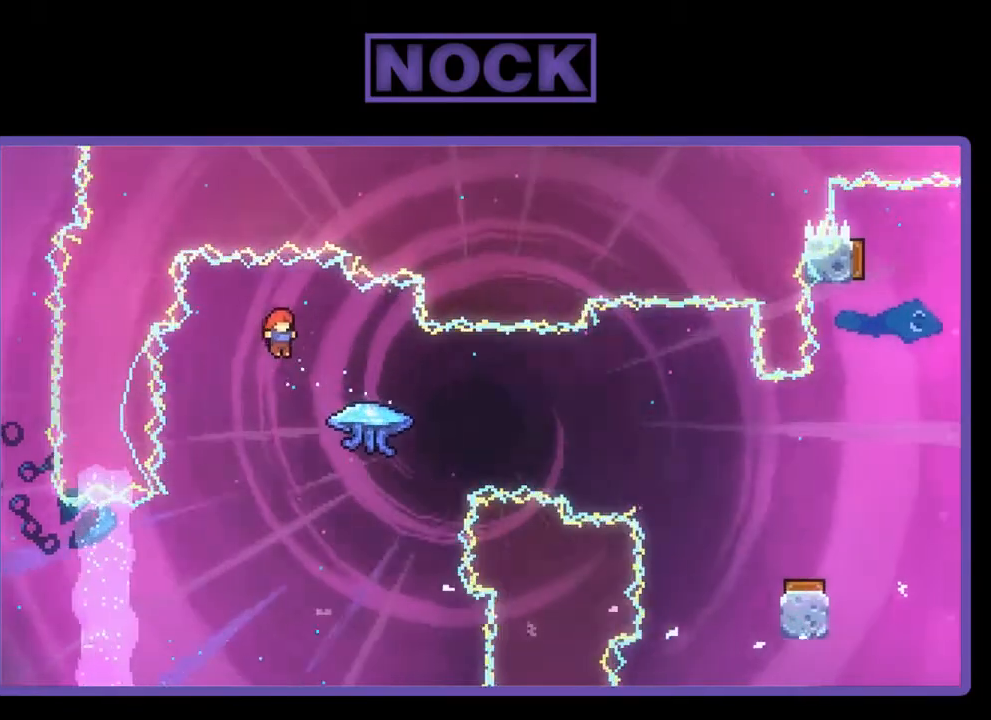
{"buttons": ["R2", "DPAD_RIGHT"], "right_stick": "center", "events": [[150, "R2", "down"], [183, "CIRCLE", "down"], [450, "CIRCLE", "up"]]}
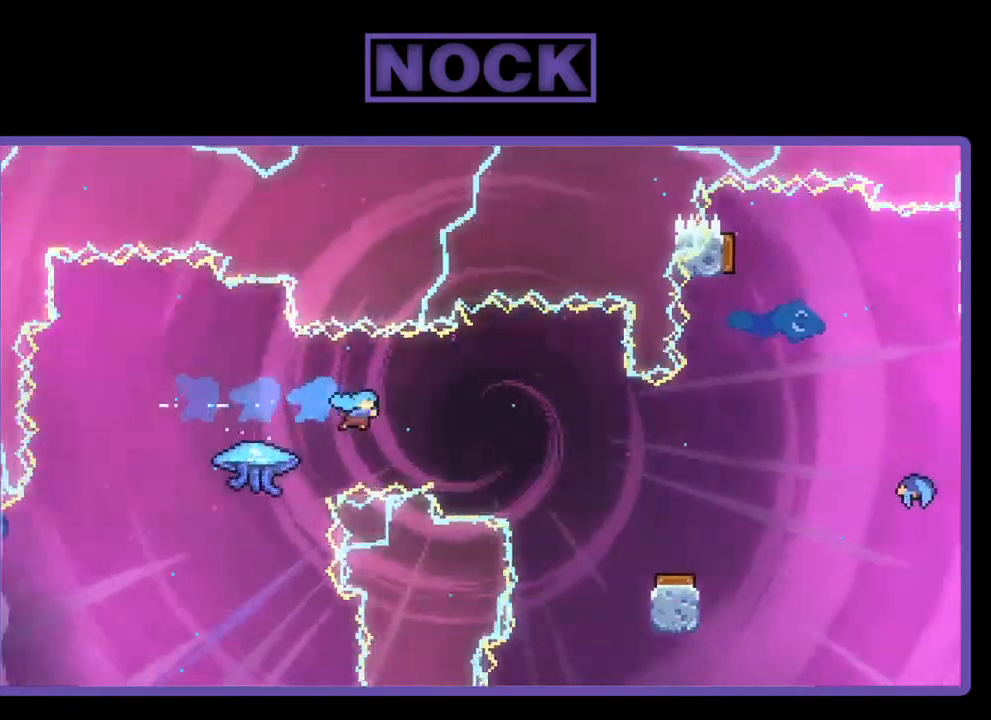
{"buttons": ["DPAD_UP", "DPAD_RIGHT"], "right_stick": "center", "events": [[217, "DPAD_UP", "down"], [417, "R2", "up"]]}
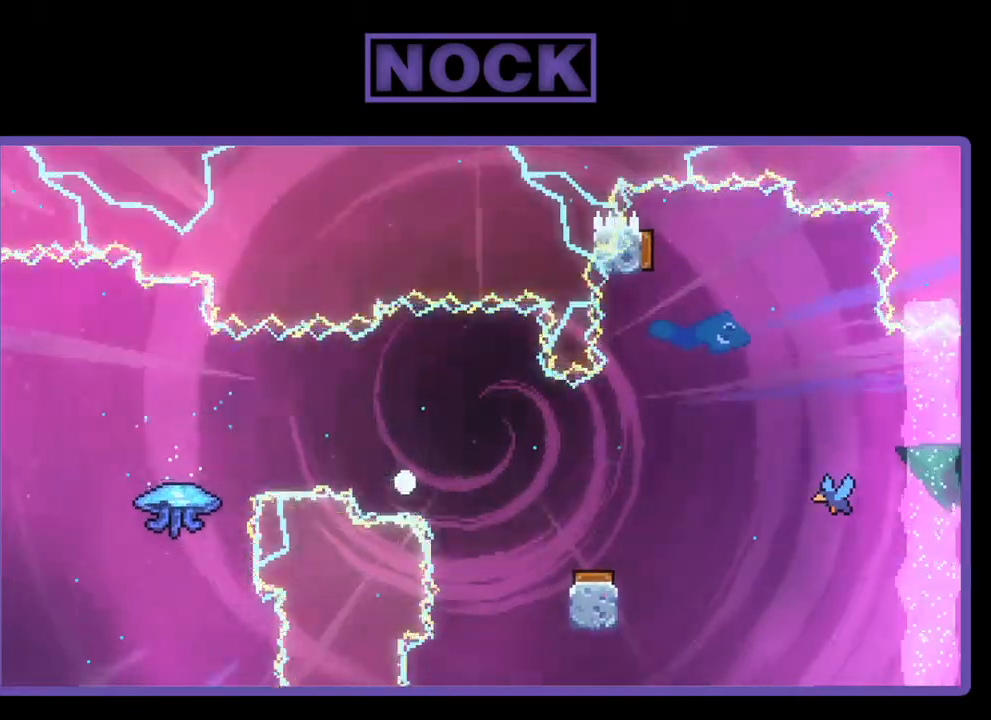
{"buttons": [], "right_stick": "center", "events": [[17, "DPAD_UP", "up"], [50, "DPAD_RIGHT", "up"]]}
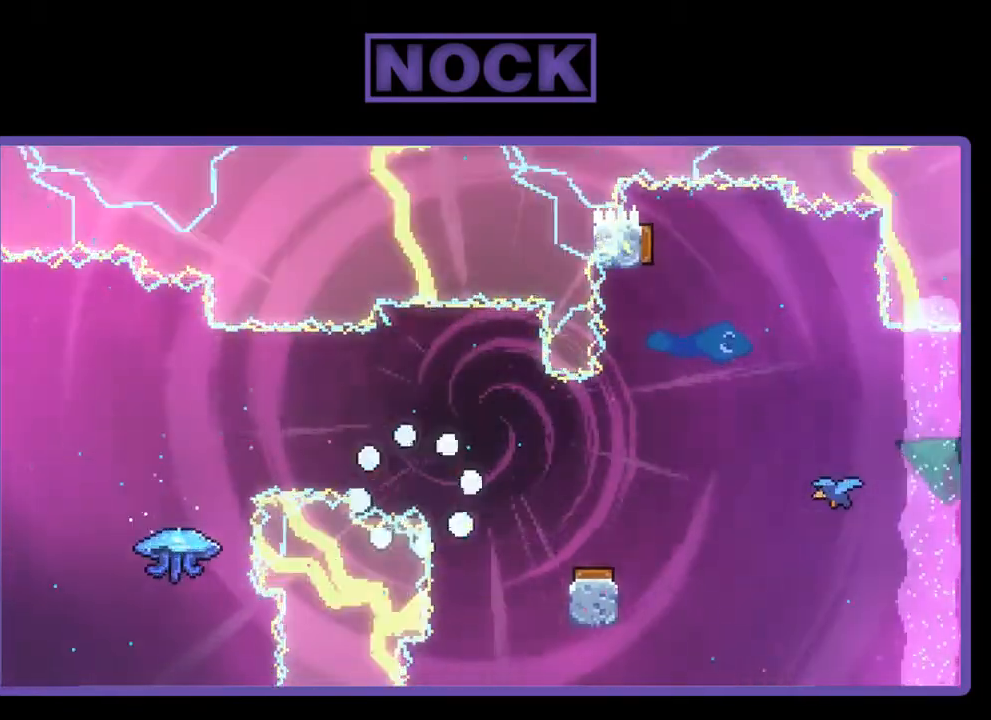
{"buttons": [], "right_stick": "center", "events": []}
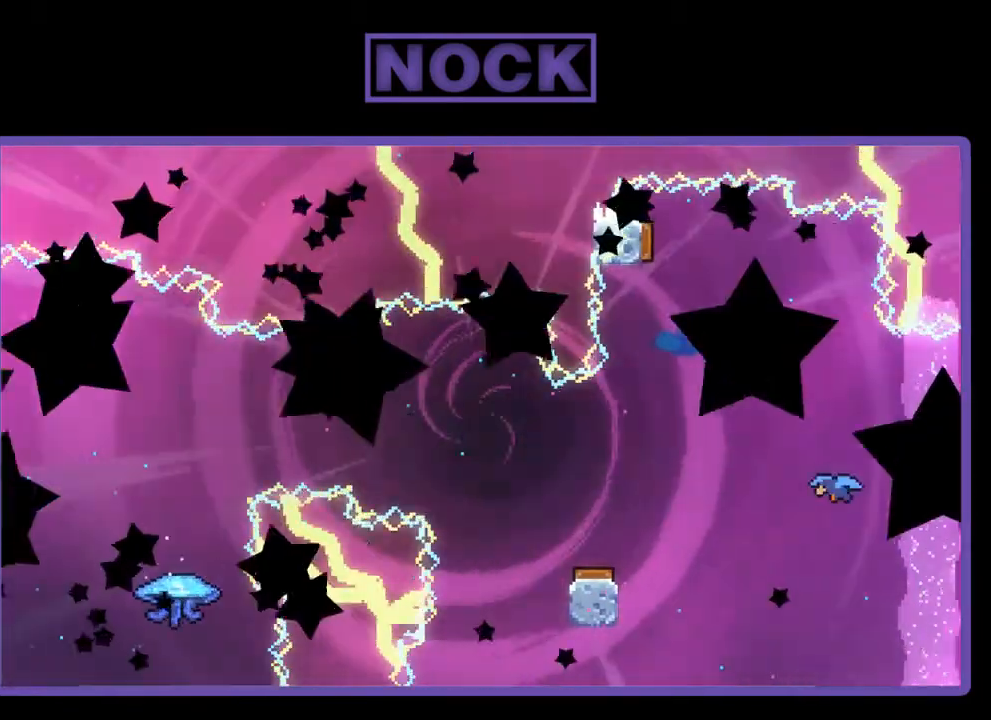
{"buttons": [], "right_stick": "center", "events": []}
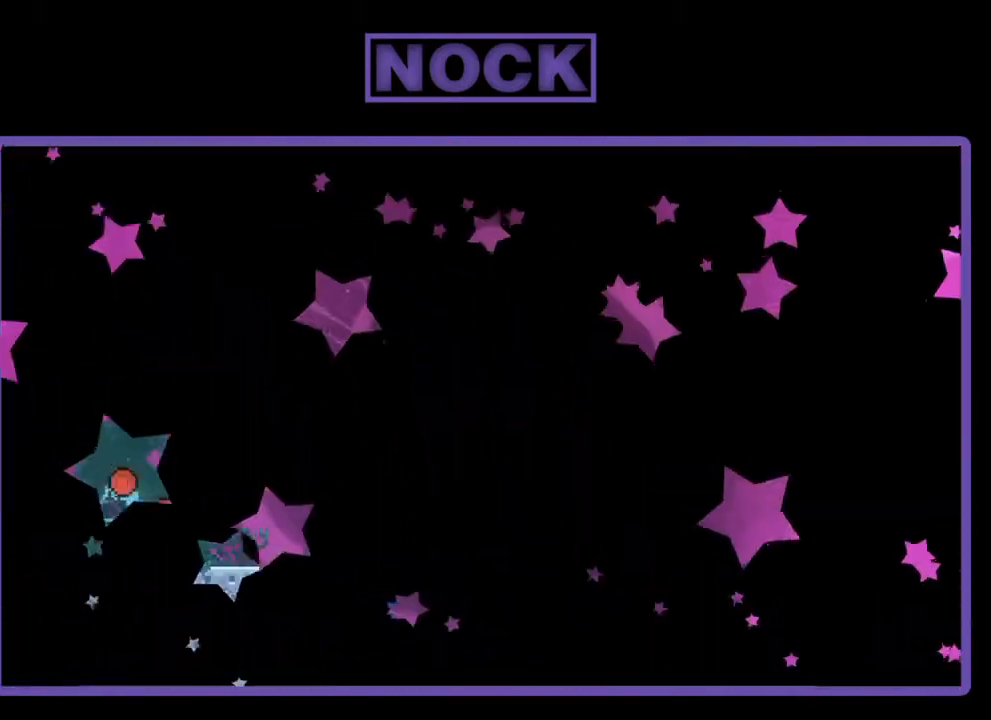
{"buttons": [], "right_stick": "center", "events": []}
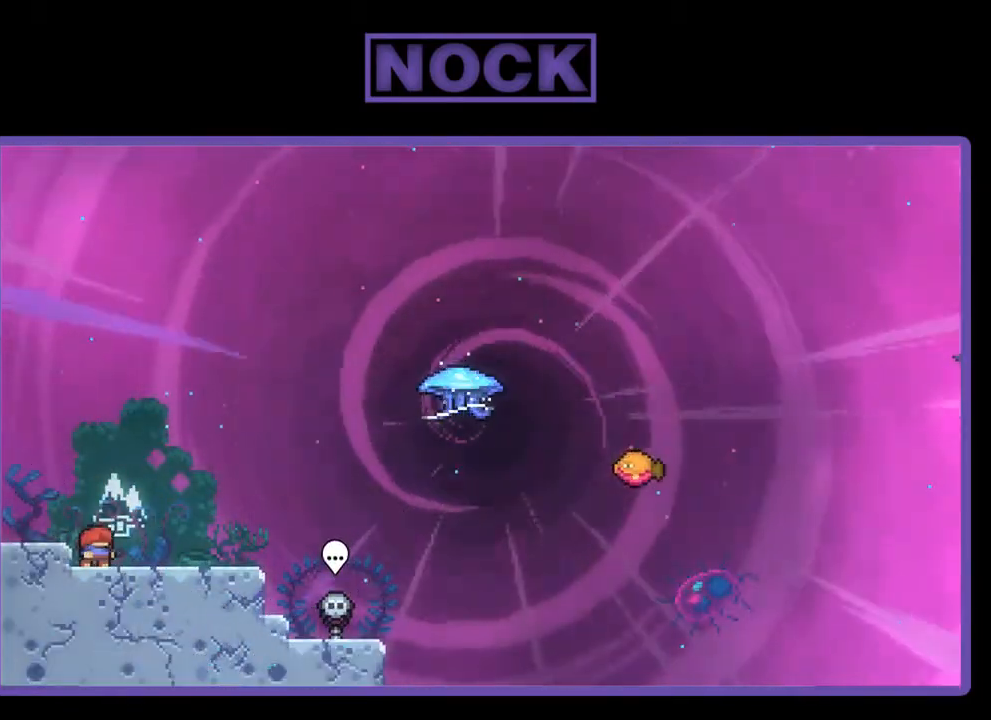
{"buttons": ["R2", "DPAD_RIGHT"], "right_stick": "center", "events": [[217, "DPAD_RIGHT", "down"], [217, "R2", "down"], [250, "DPAD_UP", "down"], [283, "DPAD_UP", "up"]]}
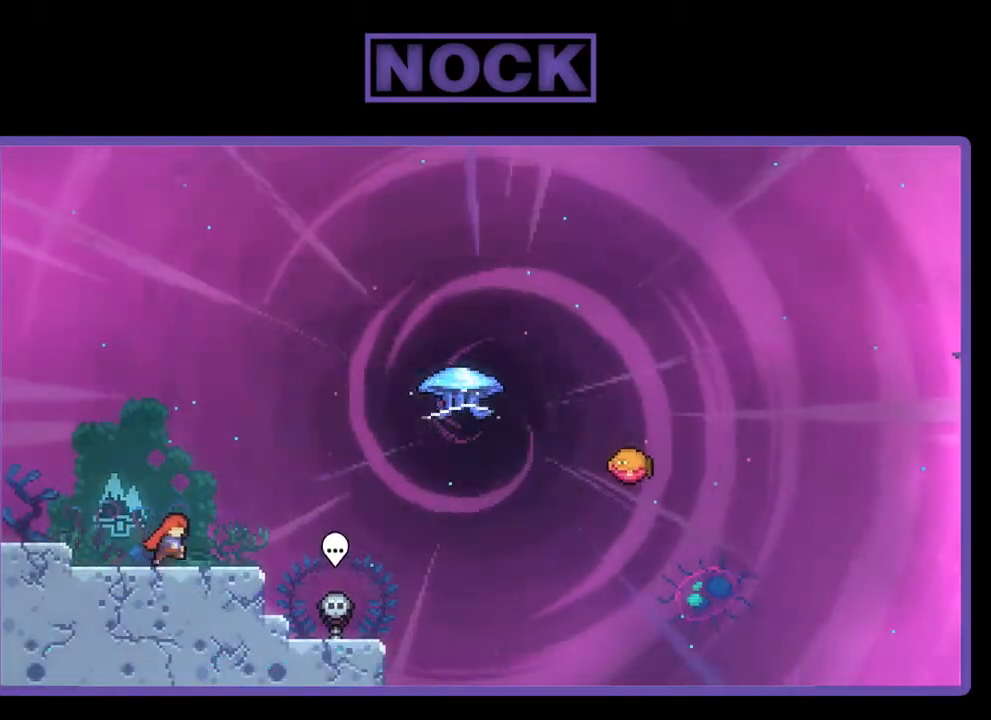
{"buttons": ["CROSS", "R2", "DPAD_UP", "DPAD_RIGHT"], "right_stick": "center", "events": [[217, "DPAD_UP", "down"], [450, "CROSS", "down"]]}
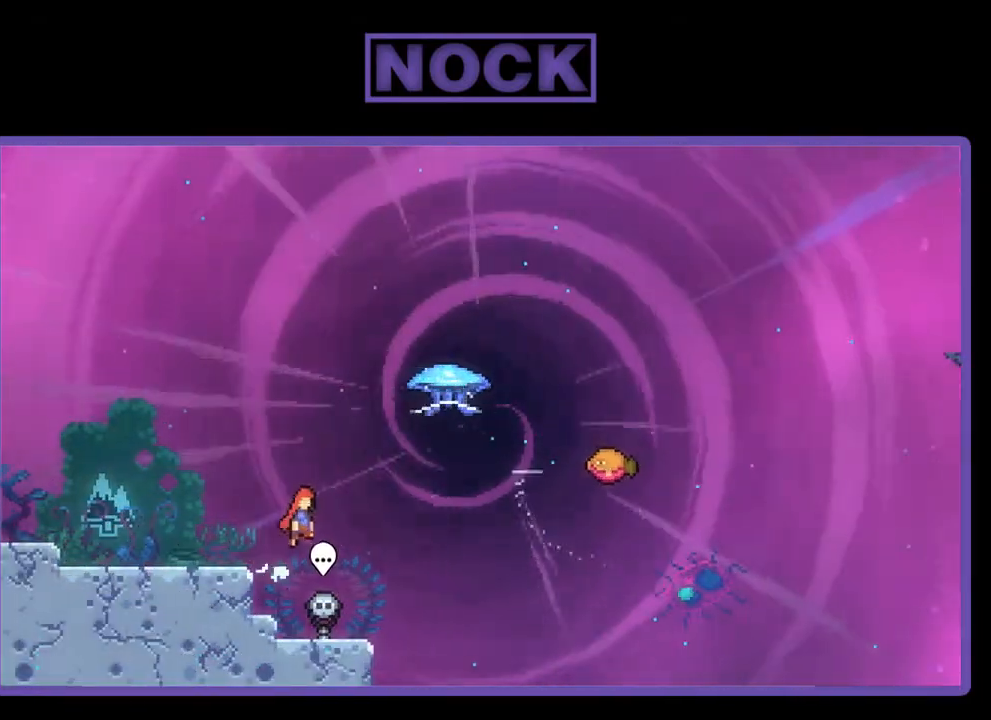
{"buttons": ["R2", "DPAD_UP", "DPAD_RIGHT"], "right_stick": "center", "events": [[150, "CROSS", "up"], [283, "CIRCLE", "down"], [483, "CIRCLE", "up"]]}
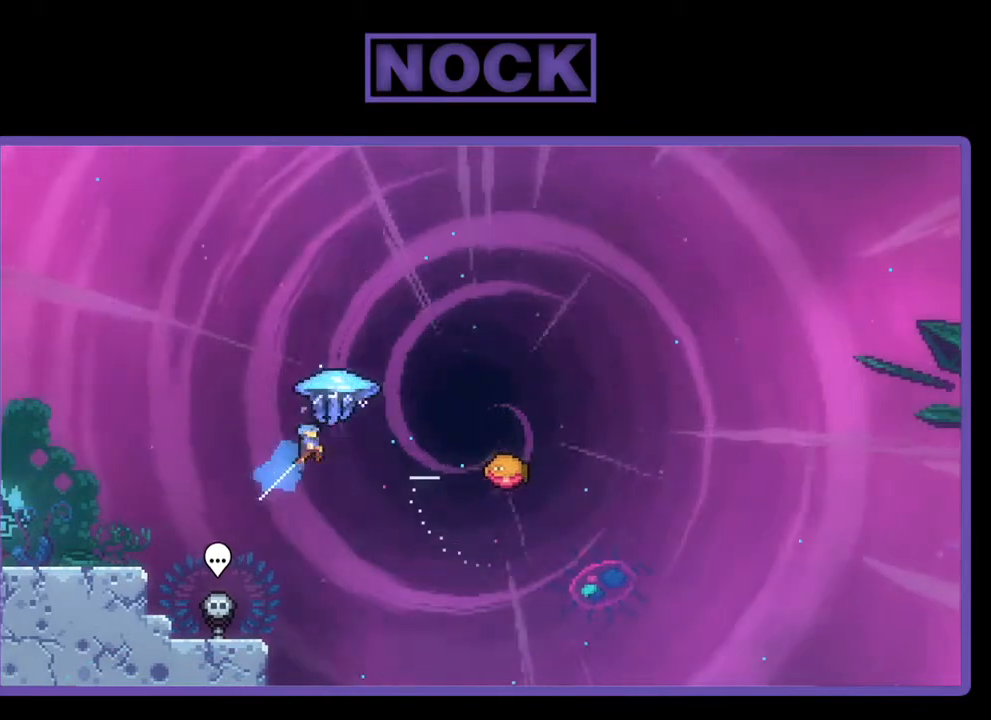
{"buttons": ["R2", "DPAD_RIGHT"], "right_stick": "center", "events": [[450, "DPAD_UP", "up"]]}
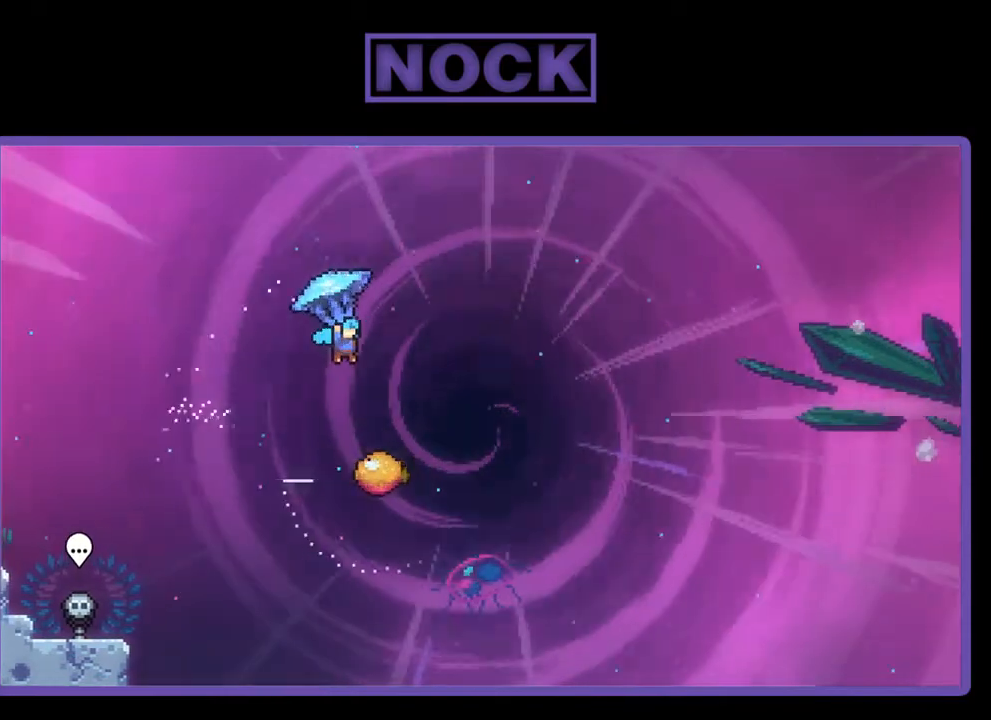
{"buttons": ["R2"], "right_stick": "center", "events": [[283, "DPAD_RIGHT", "up"]]}
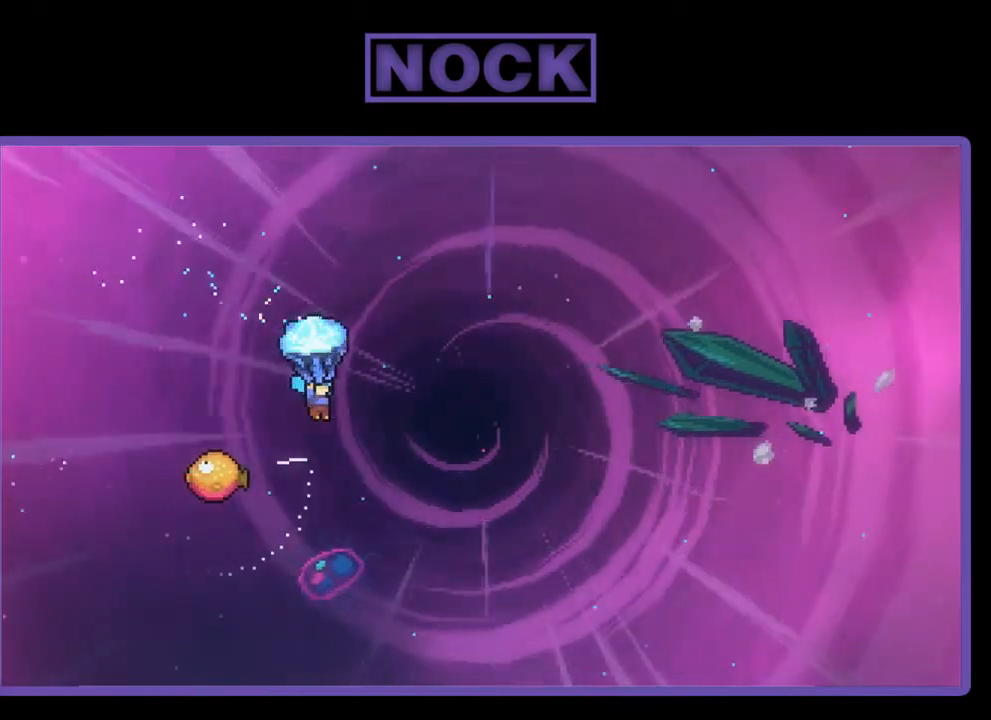
{"buttons": ["R2", "DPAD_LEFT"], "right_stick": "center", "events": [[483, "DPAD_LEFT", "down"]]}